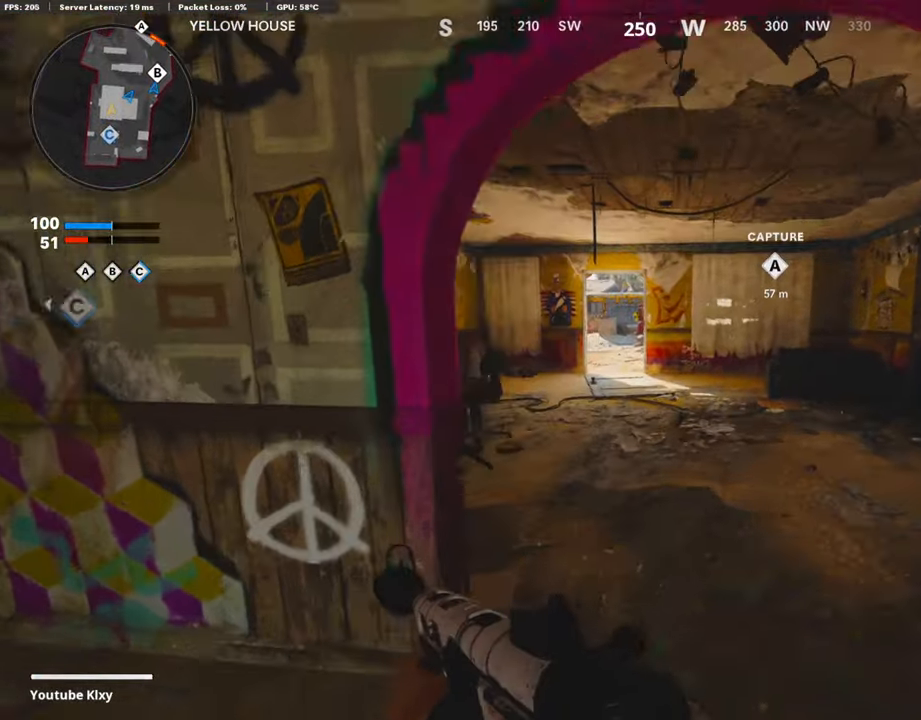
Gameplay with a controller (PlayStation layout); each line is a JSON object with the inputs held at the frame after it. "events" lists button and stick changes between this image and that frame as [ms after this image, input, new state], when the widget could be followed in between.
{"buttons": [], "left_stick": "up-left", "right_stick": "center", "events": [[168, "left_stick", "up-left"], [235, "DPAD_RIGHT", "down"], [269, "DPAD_DOWN", "down"], [302, "DPAD_DOWN", "up"], [319, "DPAD_RIGHT", "up"]]}
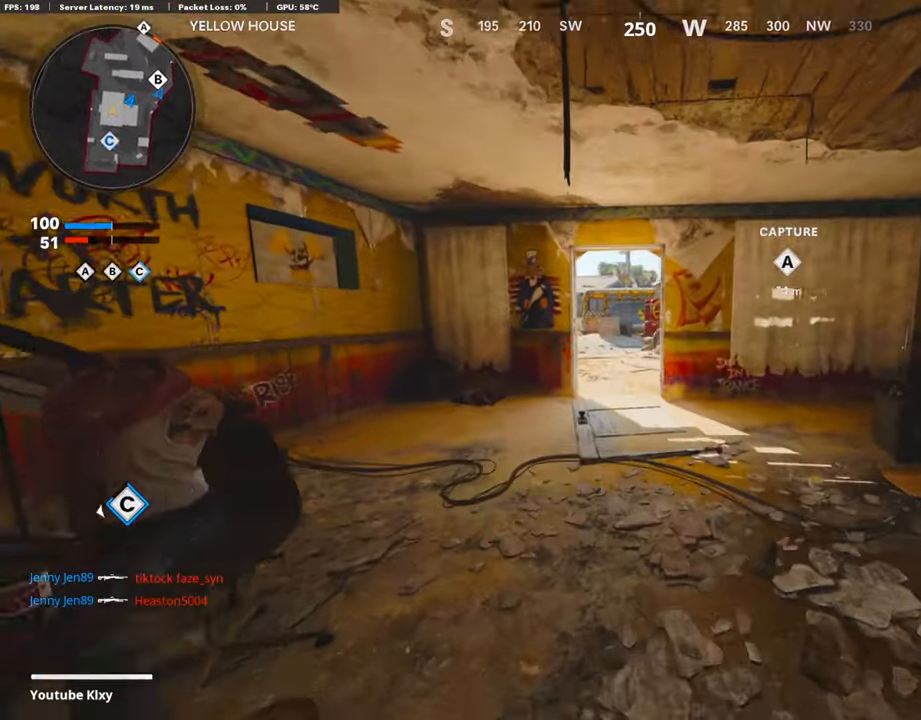
{"buttons": [], "left_stick": "up-left", "right_stick": "down-right", "events": [[370, "right_stick", "down-right"]]}
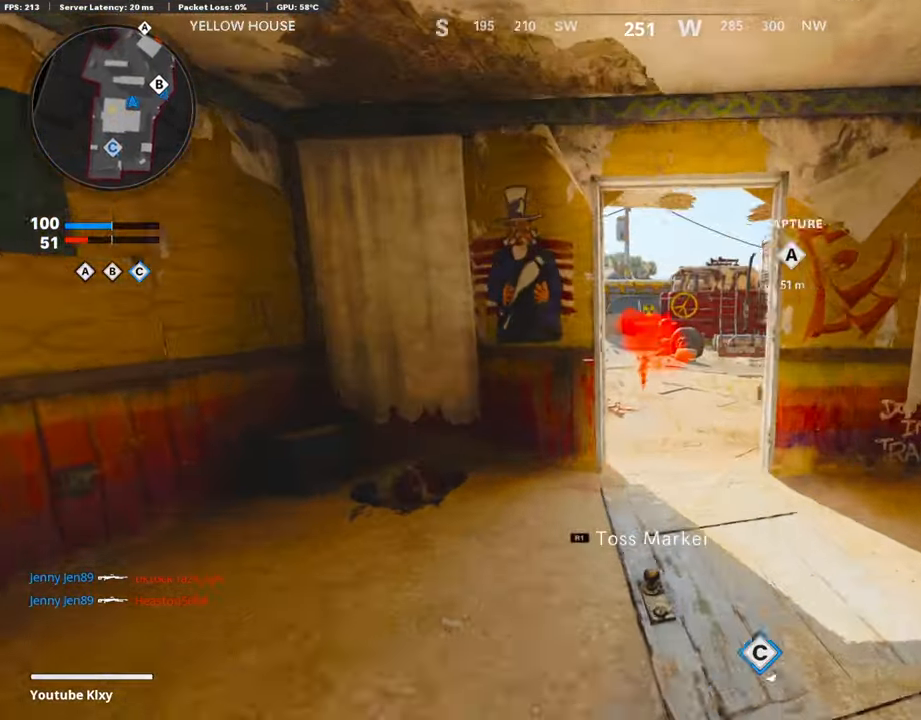
{"buttons": [], "left_stick": "up", "right_stick": "right", "events": [[387, "right_stick", "right"], [421, "left_stick", "up"]]}
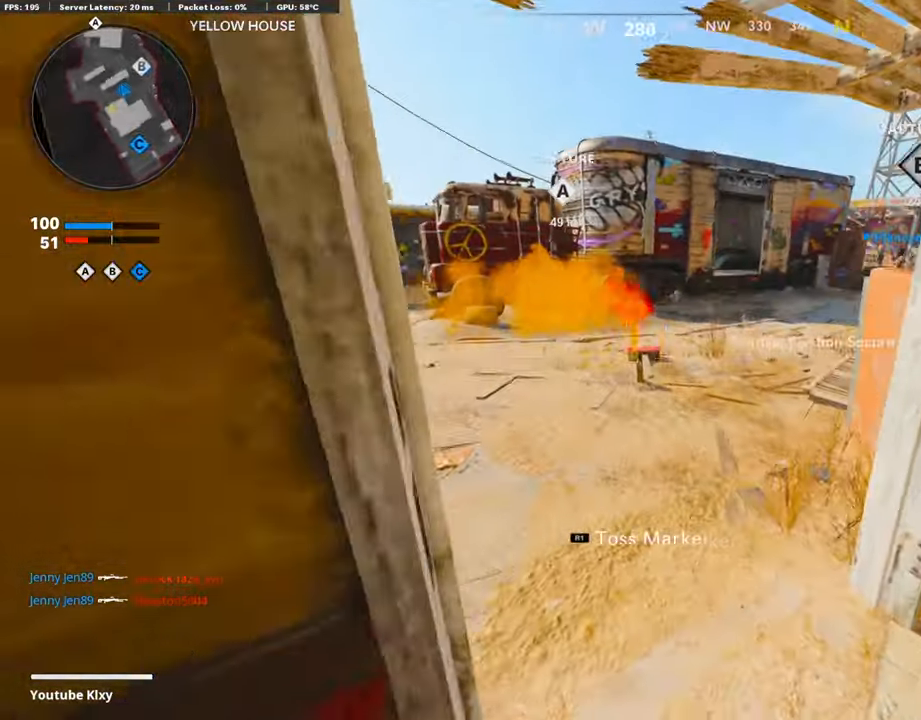
{"buttons": [], "left_stick": "up-left", "right_stick": "right", "events": [[84, "left_stick", "down"], [219, "left_stick", "up-left"], [219, "right_stick", "center"], [353, "right_stick", "right"]]}
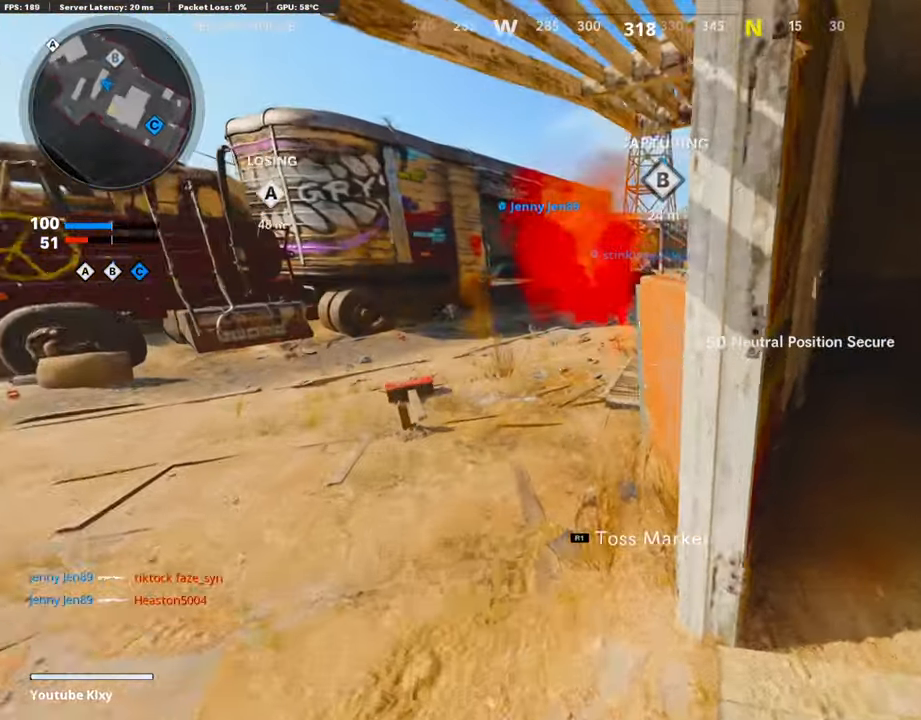
{"buttons": [], "left_stick": "left", "right_stick": "center", "events": [[16, "left_stick", "left"], [252, "left_stick", "center"], [403, "left_stick", "left"], [403, "right_stick", "center"]]}
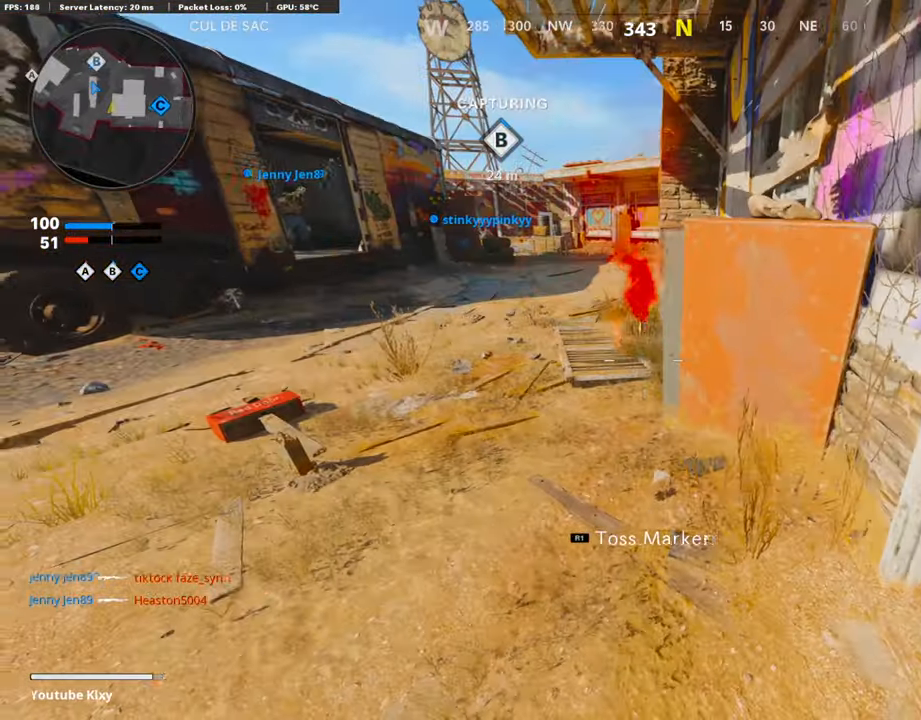
{"buttons": ["R1"], "left_stick": "left", "right_stick": "down", "events": [[68, "left_stick", "center"], [101, "right_stick", "down"], [253, "R1", "down"], [438, "left_stick", "left"]]}
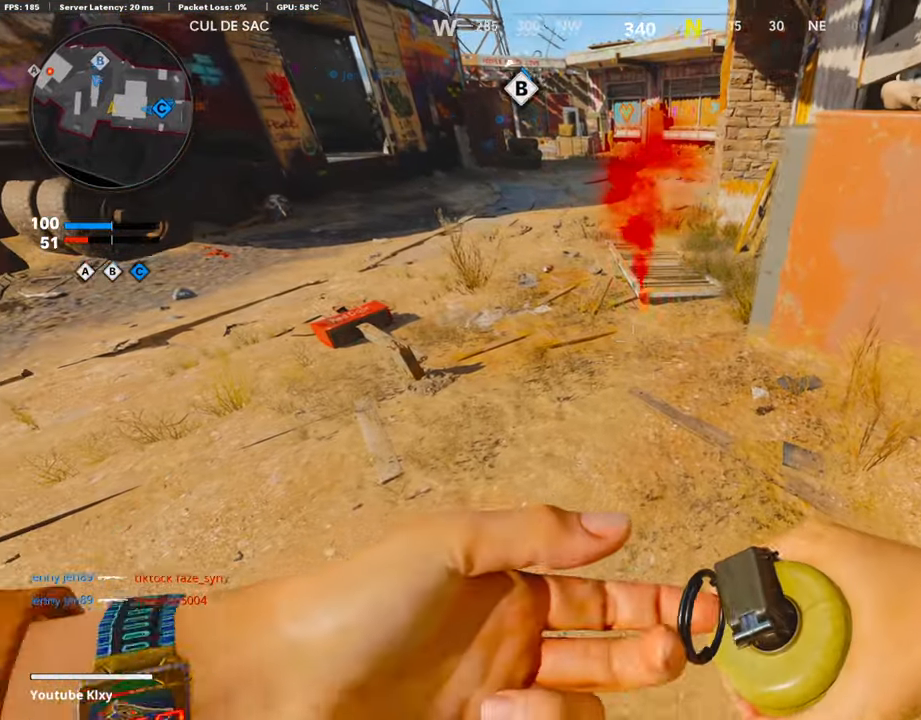
{"buttons": ["R1"], "left_stick": "center", "right_stick": "center", "events": [[67, "left_stick", "center"], [320, "right_stick", "center"]]}
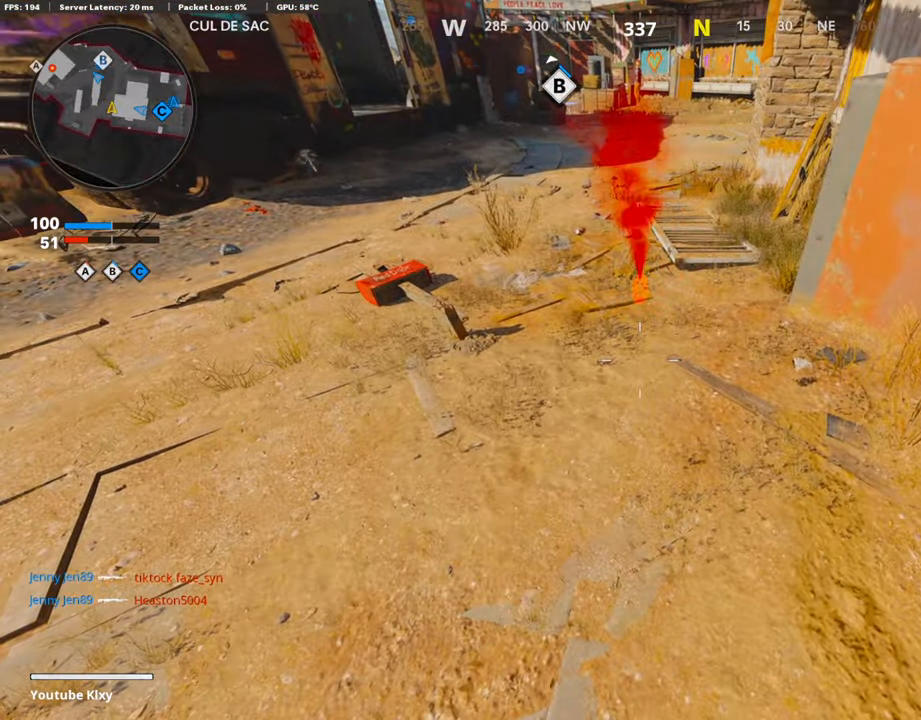
{"buttons": [], "left_stick": "center", "right_stick": "up-right", "events": [[219, "left_stick", "right"], [269, "right_stick", "right"], [353, "right_stick", "center"], [387, "left_stick", "center"], [437, "R1", "up"], [504, "right_stick", "up-right"]]}
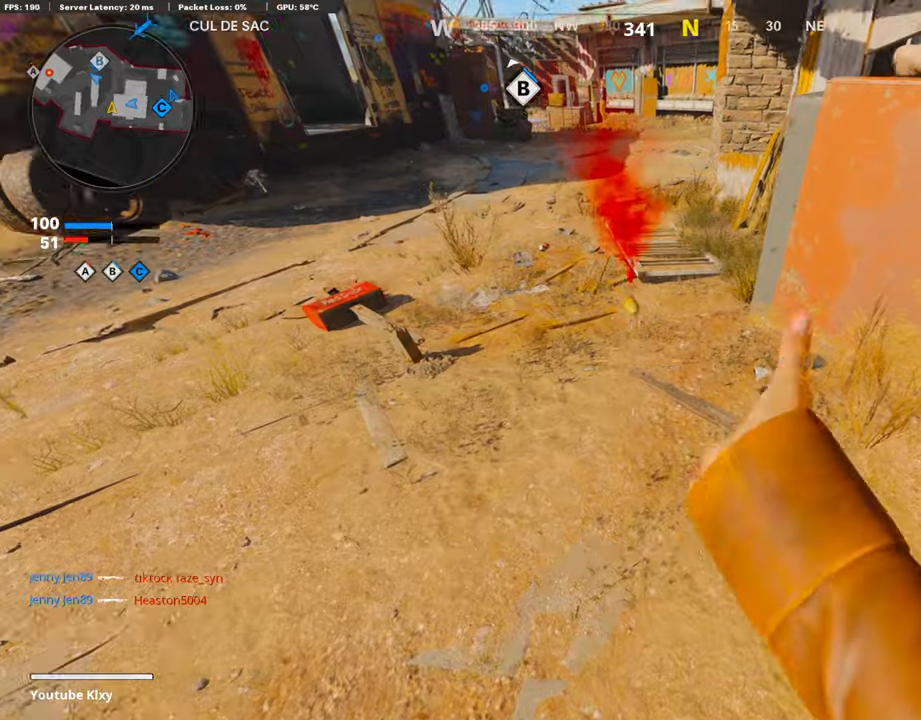
{"buttons": ["L3"], "left_stick": "up-right", "right_stick": "up-right", "events": [[84, "right_stick", "center"], [168, "left_stick", "right"], [219, "left_stick", "up-right"], [320, "right_stick", "up-right"], [353, "L3", "down"]]}
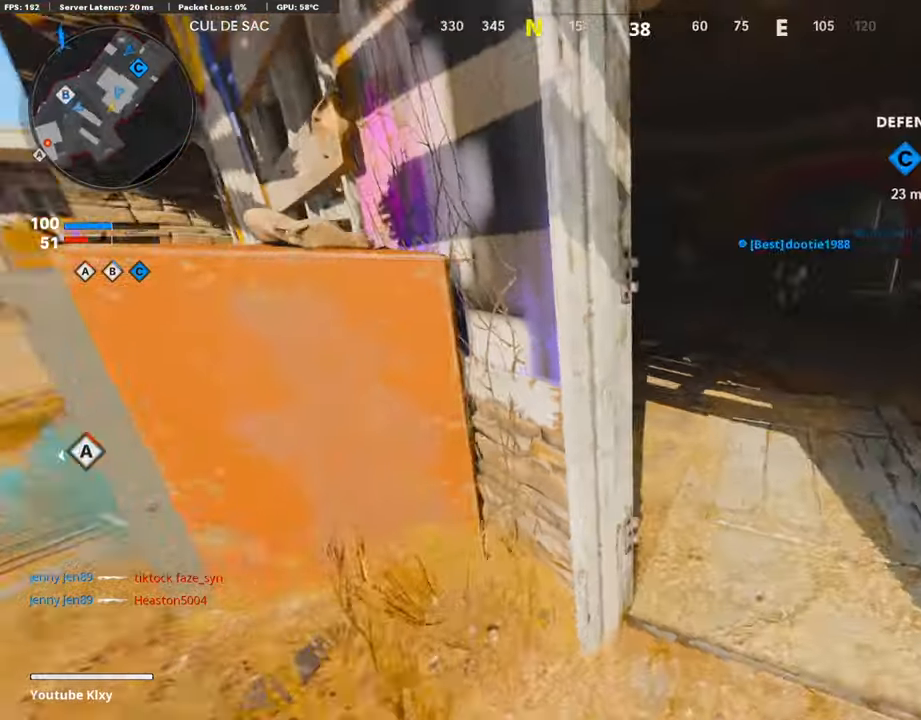
{"buttons": [], "left_stick": "down-left", "right_stick": "center", "events": [[17, "right_stick", "center"], [67, "L3", "up"], [118, "right_stick", "left"], [505, "left_stick", "down-left"], [505, "right_stick", "center"]]}
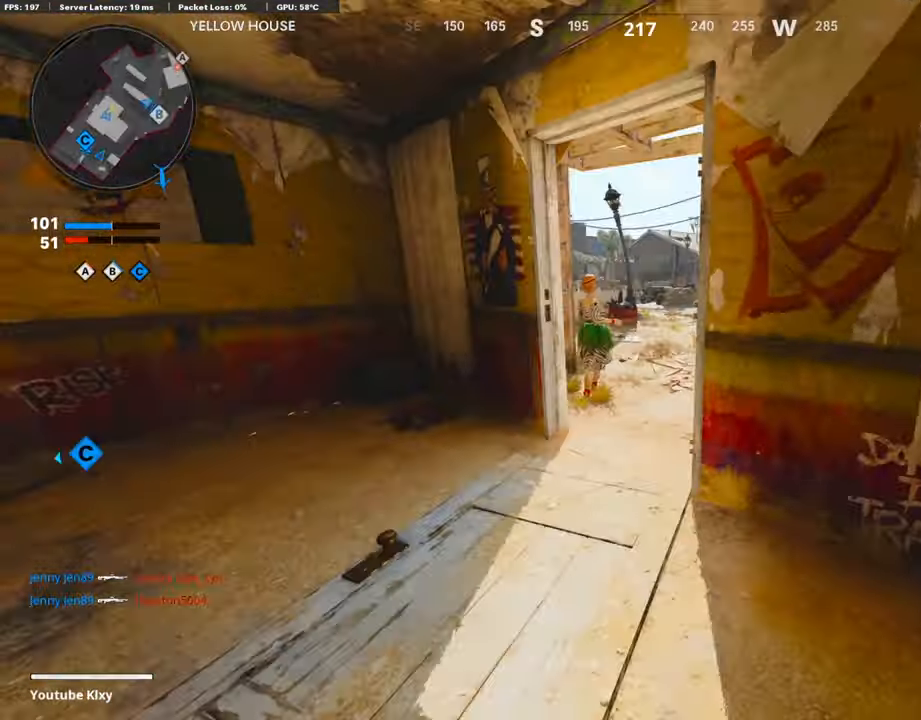
{"buttons": ["L1"], "left_stick": "up-left", "right_stick": "up-right", "events": [[151, "right_stick", "right"], [218, "left_stick", "left"], [269, "L1", "down"], [269, "right_stick", "center"], [319, "right_stick", "up-right"], [454, "left_stick", "up-left"]]}
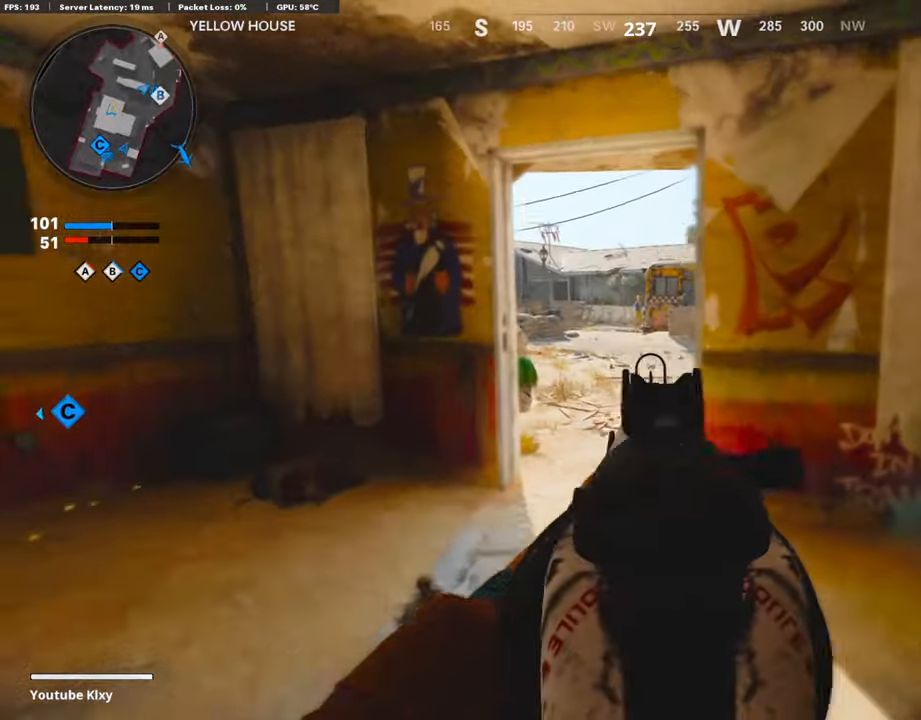
{"buttons": ["L1"], "left_stick": "left", "right_stick": "right", "events": [[169, "left_stick", "up-right"], [320, "right_stick", "right"], [421, "left_stick", "up-left"], [505, "left_stick", "left"]]}
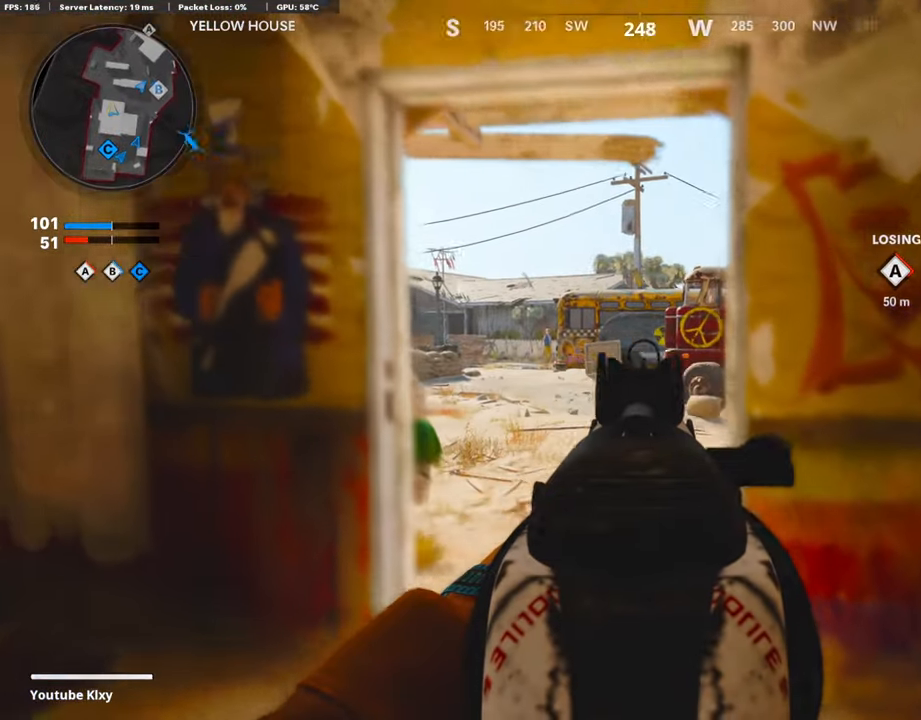
{"buttons": ["L1"], "left_stick": "left", "right_stick": "center", "events": [[152, "left_stick", "center"], [185, "right_stick", "center"], [404, "left_stick", "left"]]}
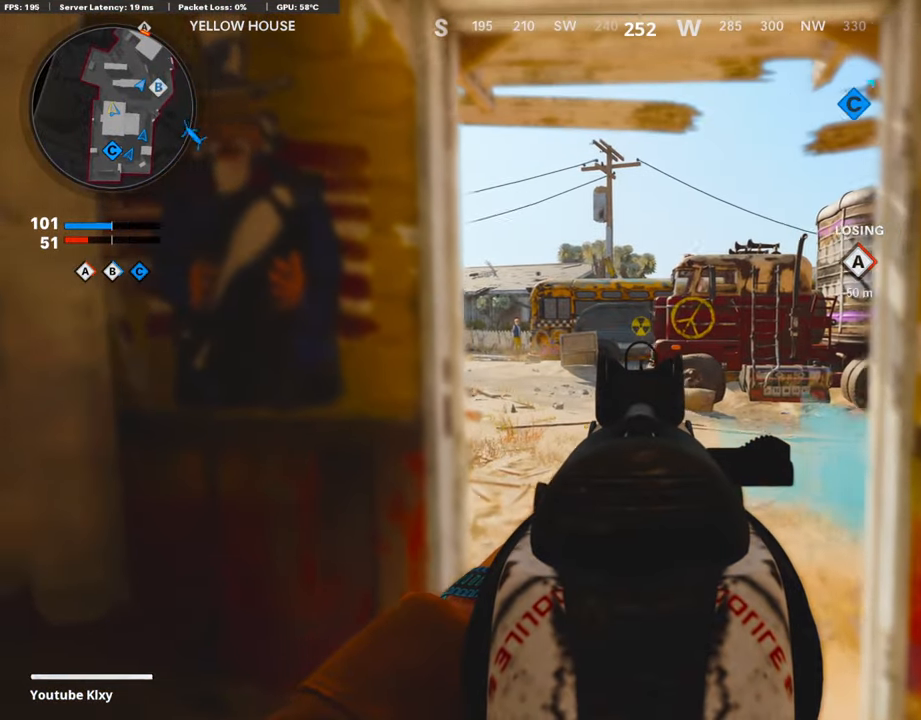
{"buttons": ["L1"], "left_stick": "center", "right_stick": "center", "events": [[51, "left_stick", "center"]]}
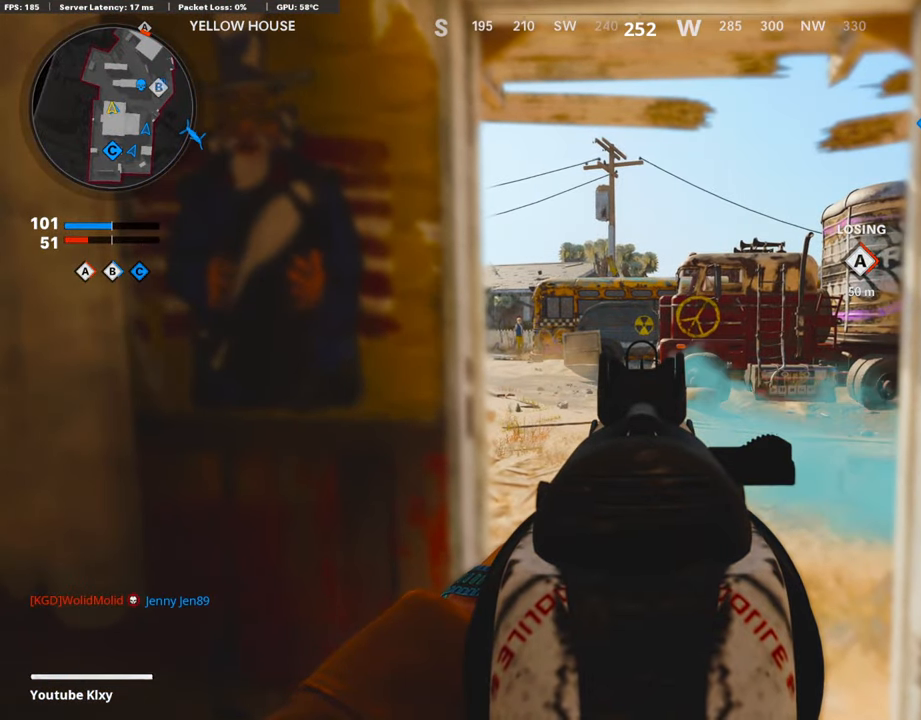
{"buttons": ["L3"], "left_stick": "up", "right_stick": "center", "events": [[17, "left_stick", "left"], [101, "left_stick", "center"], [185, "left_stick", "up-right"], [252, "L1", "up"], [269, "left_stick", "up"], [319, "L3", "down"]]}
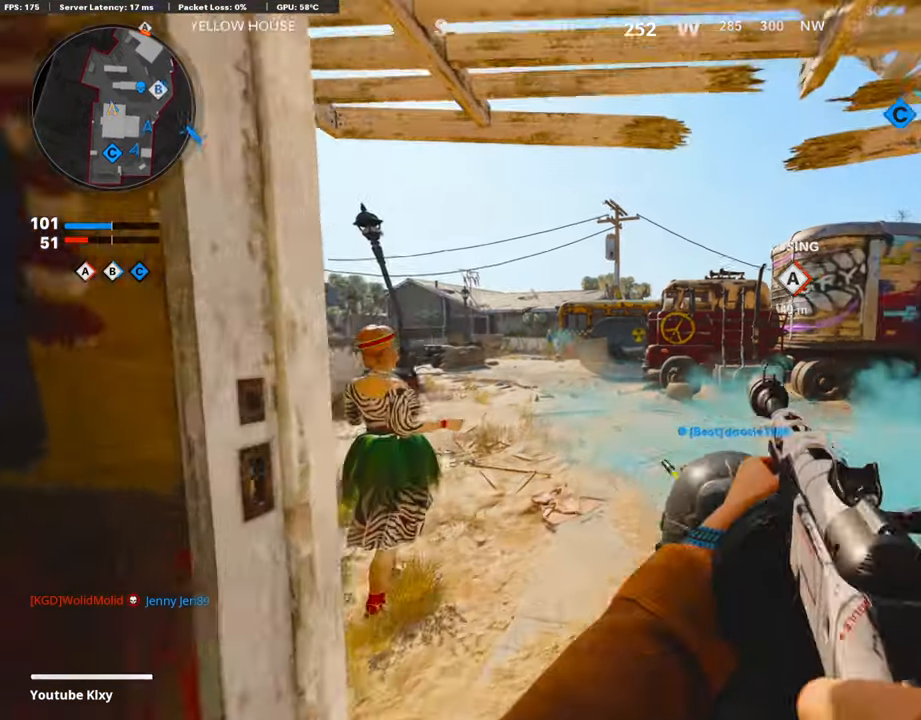
{"buttons": [], "left_stick": "up", "right_stick": "center", "events": [[84, "L3", "up"], [84, "TRIANGLE", "down"], [168, "TRIANGLE", "up"], [218, "TRIANGLE", "down"], [302, "TRIANGLE", "up"]]}
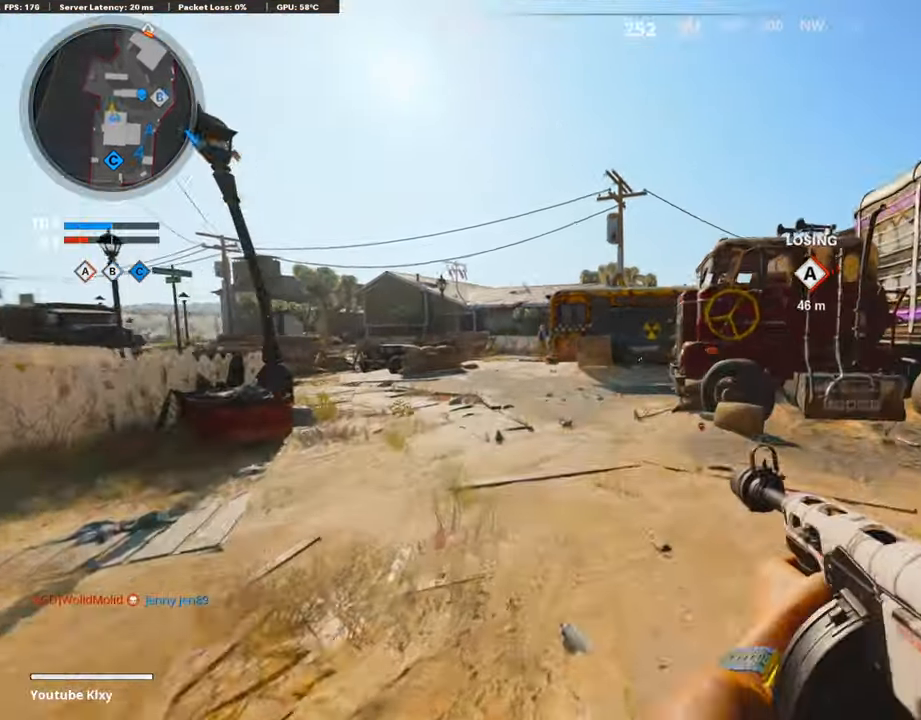
{"buttons": [], "left_stick": "up", "right_stick": "right", "events": [[354, "R3", "down"], [471, "R3", "up"], [471, "right_stick", "right"]]}
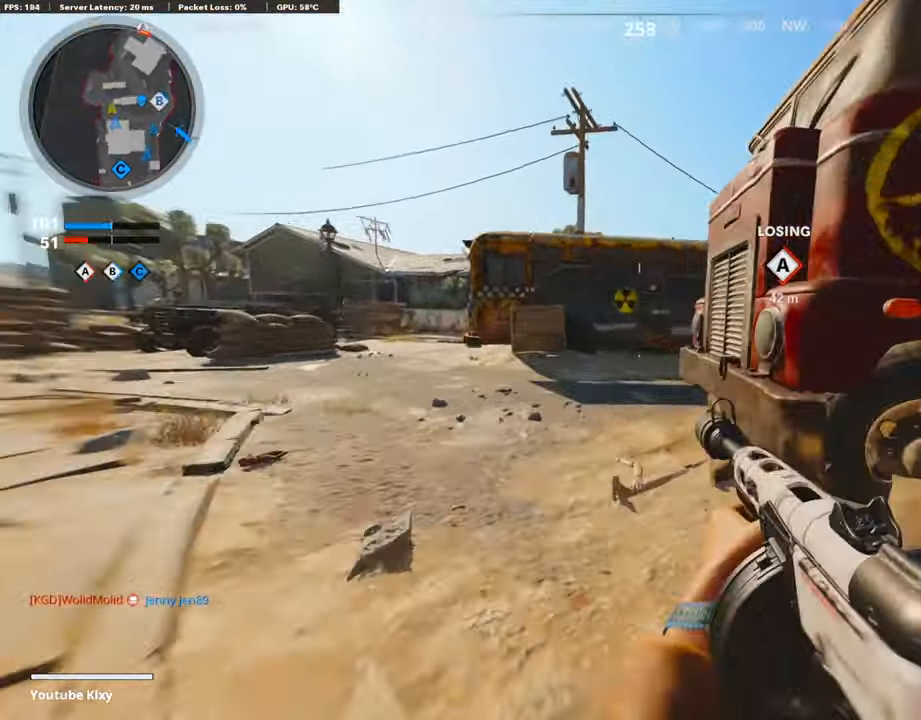
{"buttons": [], "left_stick": "up-left", "right_stick": "right", "events": [[67, "L3", "down"], [67, "R3", "down"], [67, "right_stick", "center"], [152, "right_stick", "right"], [168, "L3", "up"], [168, "R3", "up"], [168, "left_stick", "up-left"], [303, "L3", "down"], [505, "L3", "up"]]}
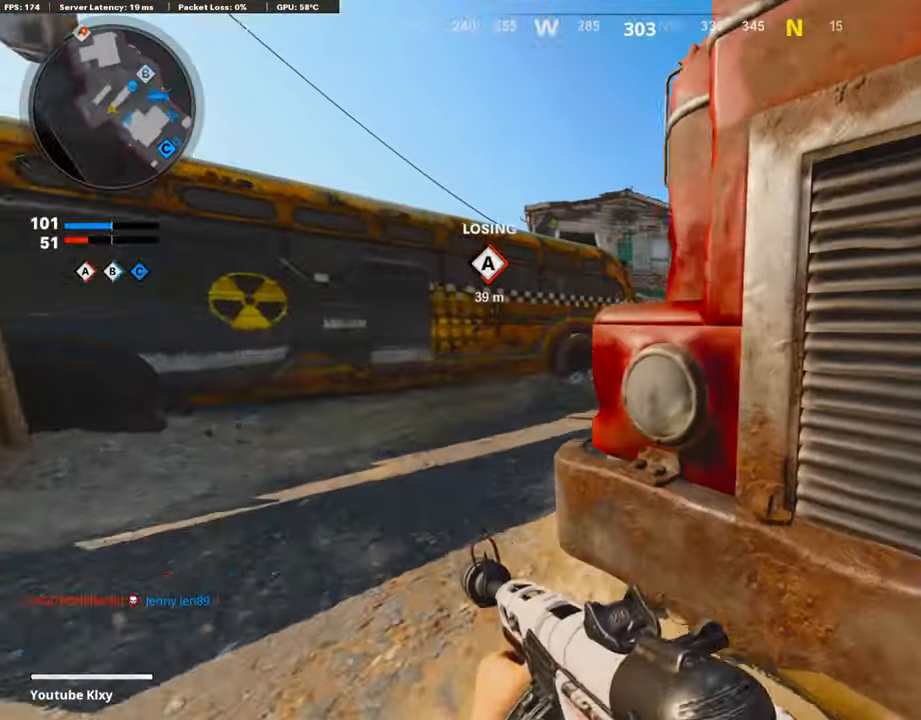
{"buttons": ["L1"], "left_stick": "left", "right_stick": "center", "events": [[17, "L1", "down"], [151, "right_stick", "center"], [201, "left_stick", "center"], [269, "left_stick", "right"], [403, "left_stick", "center"], [470, "left_stick", "left"]]}
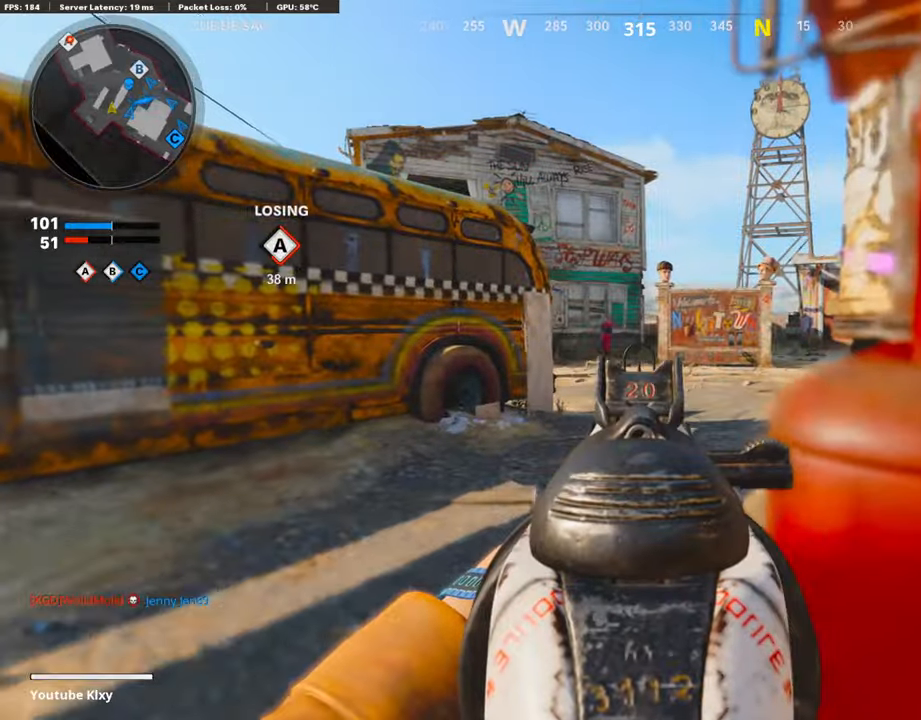
{"buttons": [], "left_stick": "left", "right_stick": "right", "events": [[185, "L1", "up"], [337, "right_stick", "right"]]}
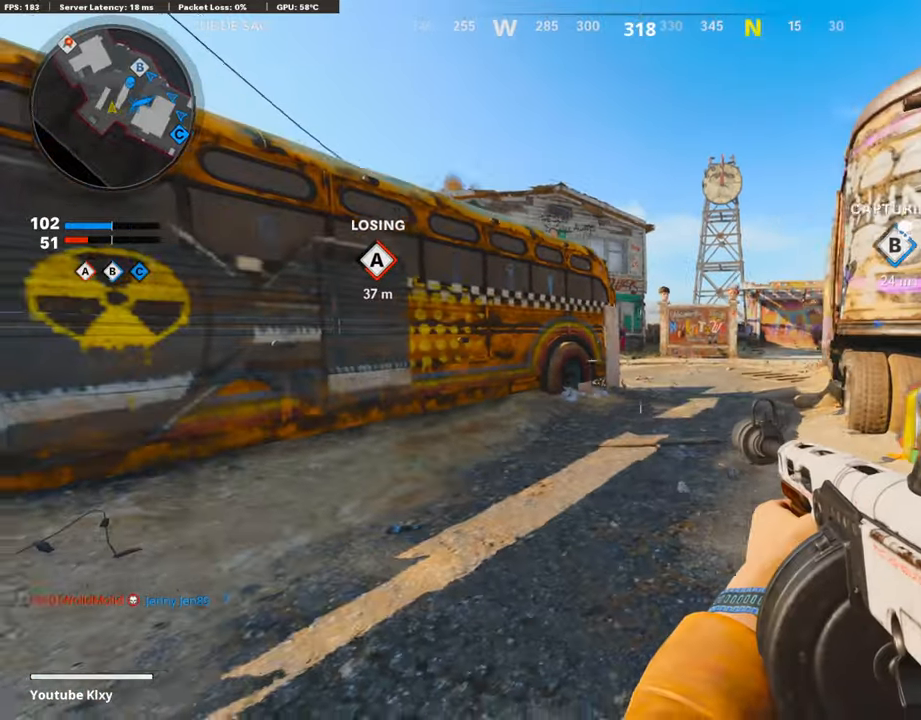
{"buttons": [], "left_stick": "left", "right_stick": "right", "events": [[320, "right_stick", "center"], [471, "right_stick", "right"]]}
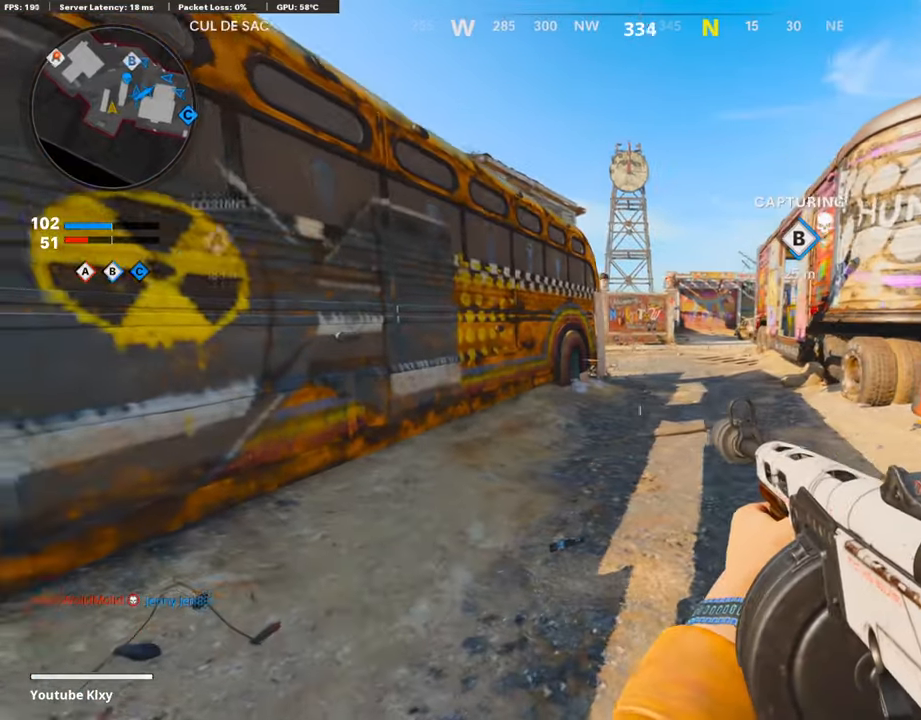
{"buttons": [], "left_stick": "down-right", "right_stick": "center", "events": [[252, "left_stick", "down-right"], [336, "right_stick", "center"]]}
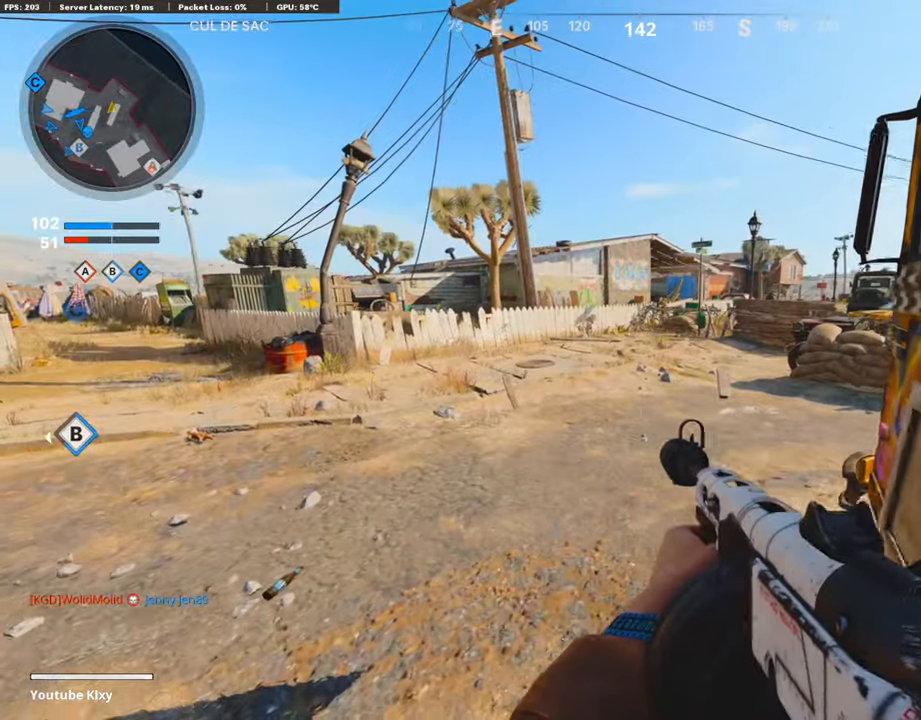
{"buttons": [], "left_stick": "up-left", "right_stick": "right", "events": [[169, "right_stick", "right"], [236, "left_stick", "center"], [354, "left_stick", "up-left"]]}
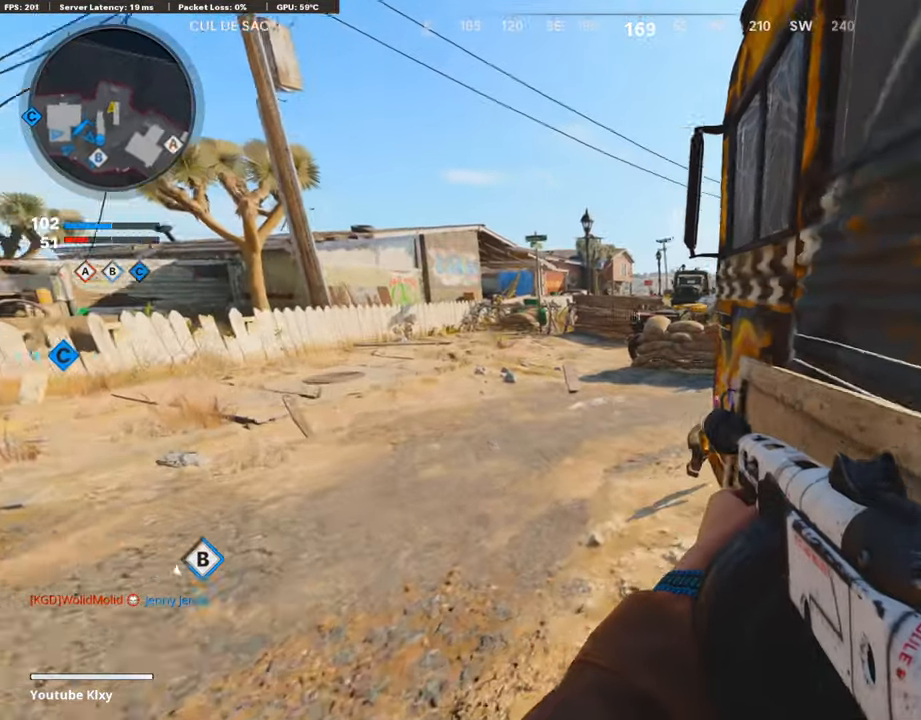
{"buttons": ["L1", "R1"], "left_stick": "left", "right_stick": "up-left", "events": [[320, "L1", "down"], [370, "R1", "down"], [404, "left_stick", "left"], [404, "right_stick", "up-right"], [471, "right_stick", "up-left"]]}
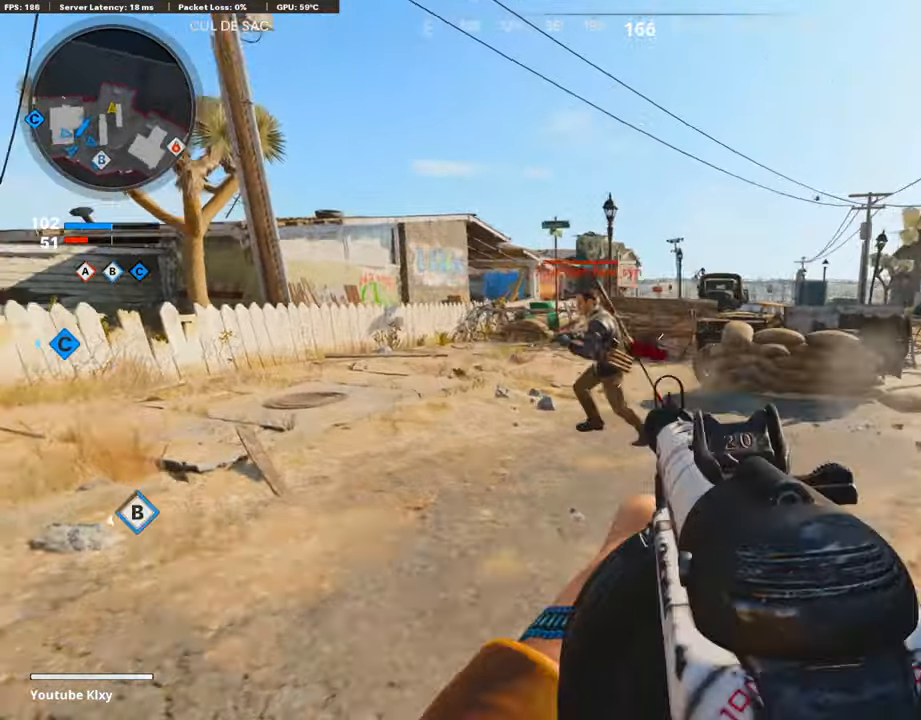
{"buttons": ["L1", "R1"], "left_stick": "left", "right_stick": "up-left", "events": []}
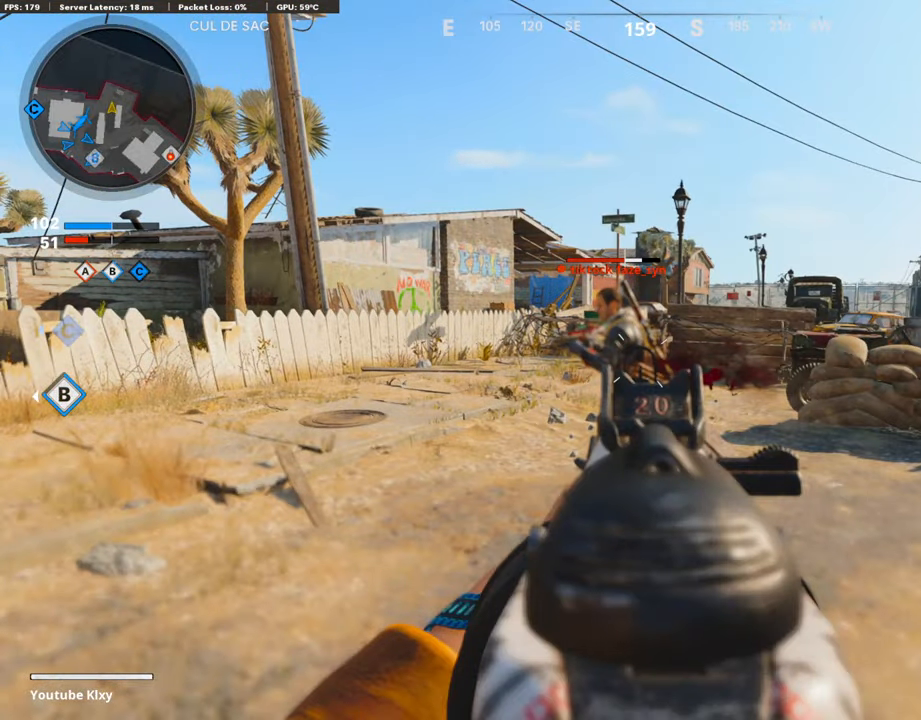
{"buttons": ["L1"], "left_stick": "right", "right_stick": "center", "events": [[50, "L1", "up"], [50, "R1", "up"], [50, "left_stick", "down-right"], [50, "right_stick", "left"], [151, "left_stick", "down-left"], [218, "right_stick", "center"], [235, "L1", "down"], [269, "left_stick", "up-left"], [454, "left_stick", "right"]]}
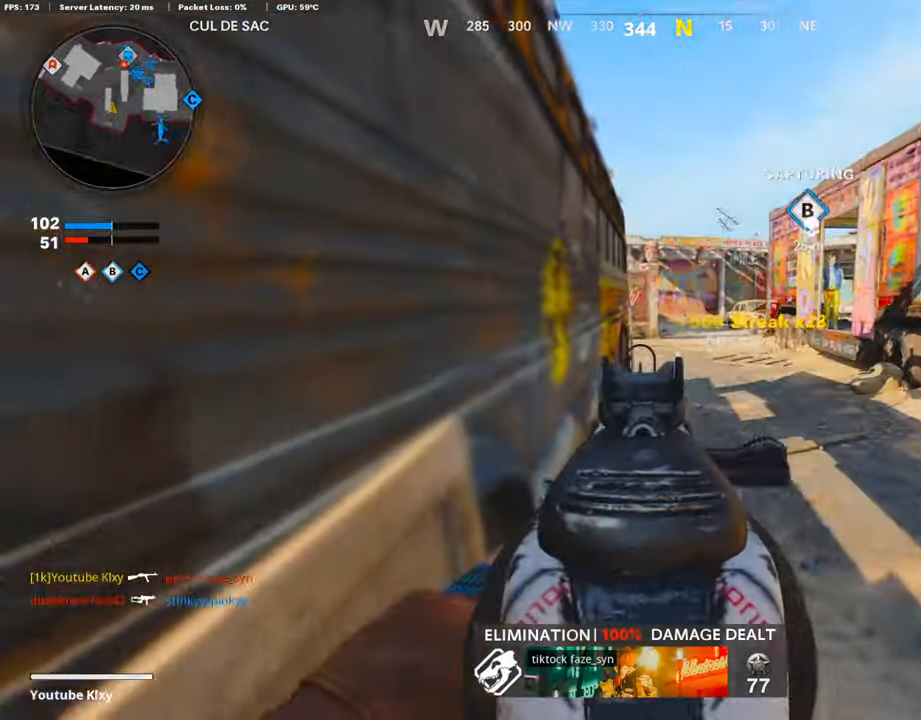
{"buttons": ["L1"], "left_stick": "center", "right_stick": "right", "events": [[219, "left_stick", "center"], [488, "right_stick", "right"]]}
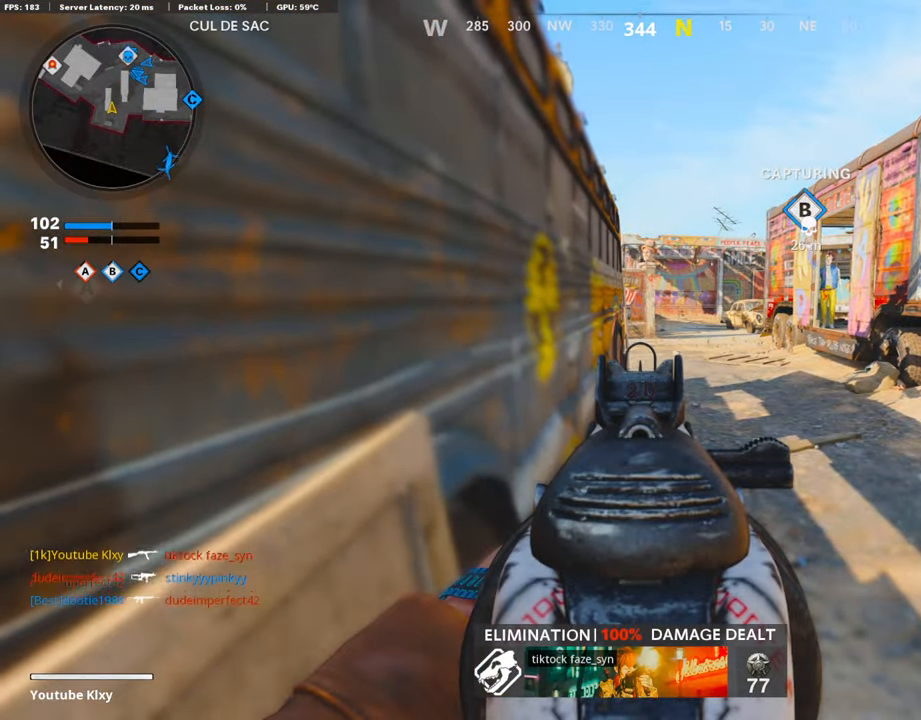
{"buttons": [], "left_stick": "center", "right_stick": "center", "events": [[17, "L1", "up"], [404, "right_stick", "center"]]}
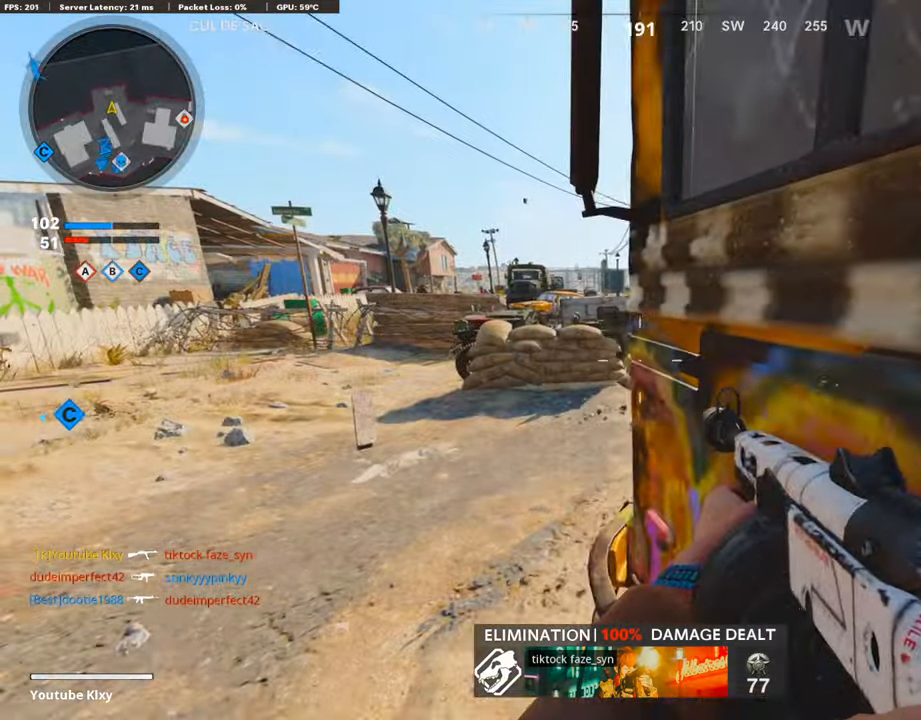
{"buttons": ["L3"], "left_stick": "up-left", "right_stick": "right", "events": [[17, "left_stick", "up-left"], [135, "L3", "down"], [219, "right_stick", "right"]]}